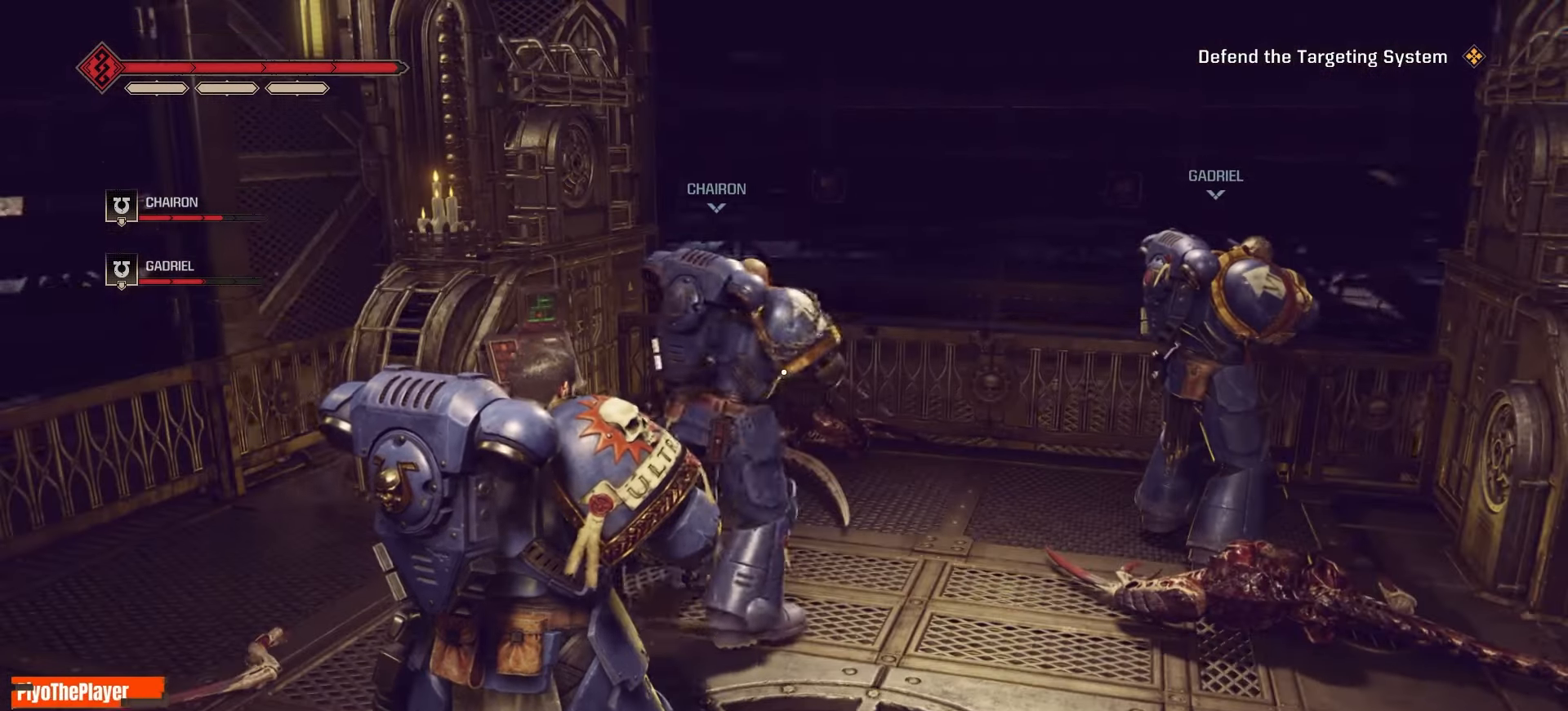
Gameplay with keyboard and mouse; each line is a JSON object with the keys and mouse buttons held at the frame after it. "events" lists presses ("down") and releases ("up") of "a", "ctrl", "d", "e", "f", "r", "s", "shift", "space", "tab", "w", "mouse_left", "mouse_wheel", "mouse_right", "mouse_mb4" and "mouse_mb5" between this image and that frame as [ms after this image, input, new state], when the widget could be followed in between. "mouse_left", "mouse_wheel", "mouse_right", "mouse_mb4", "mouse_mb5" = the "left", "wheel", "right", "mb4", "mb5" buttons of the "mouse" list. No other keys are recorded. "wheel" means that the mouse wheel is clicked or scrolled. Not read: mouse_move q.
{"keys": ["w"], "mouse": [], "events": [[200, "w", "down"]]}
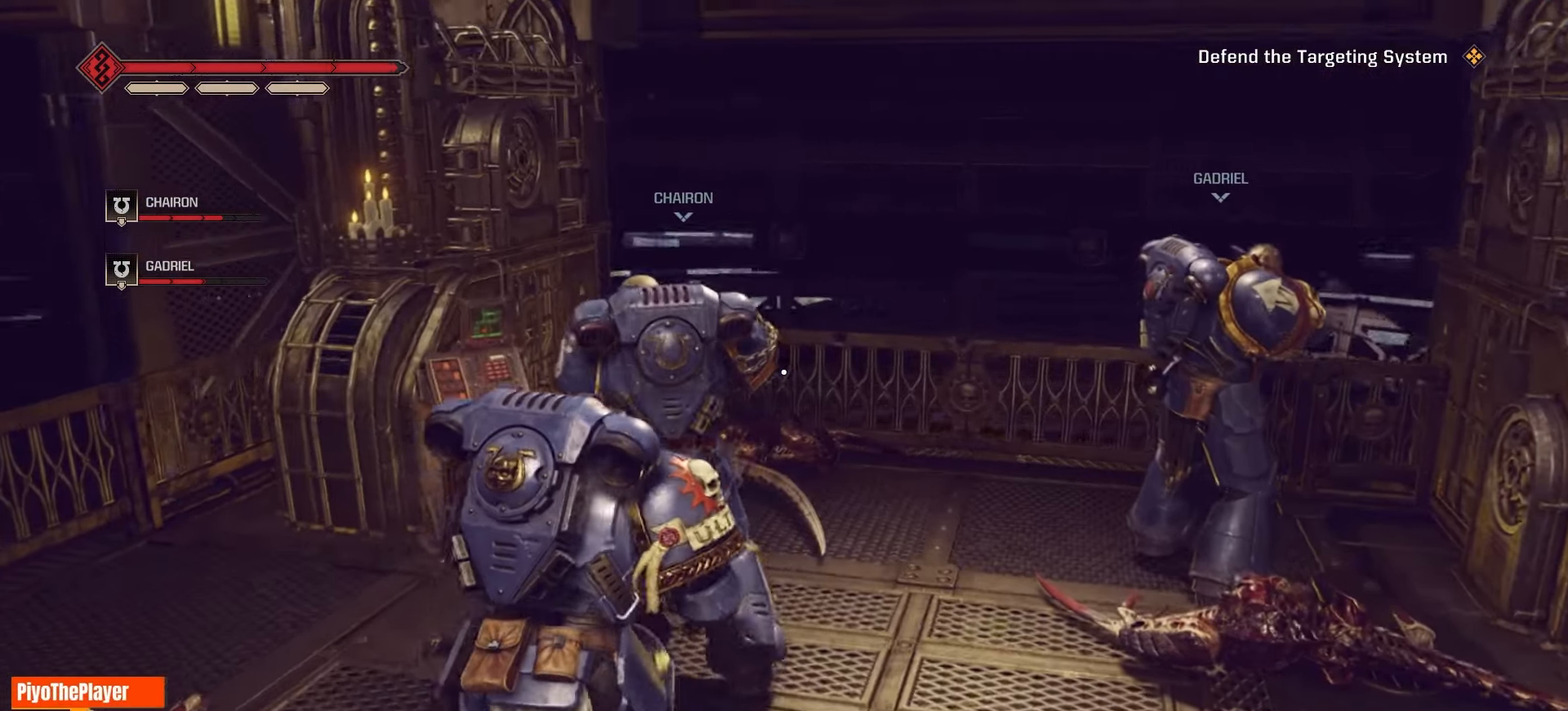
{"keys": [], "mouse": [], "events": [[167, "w", "up"]]}
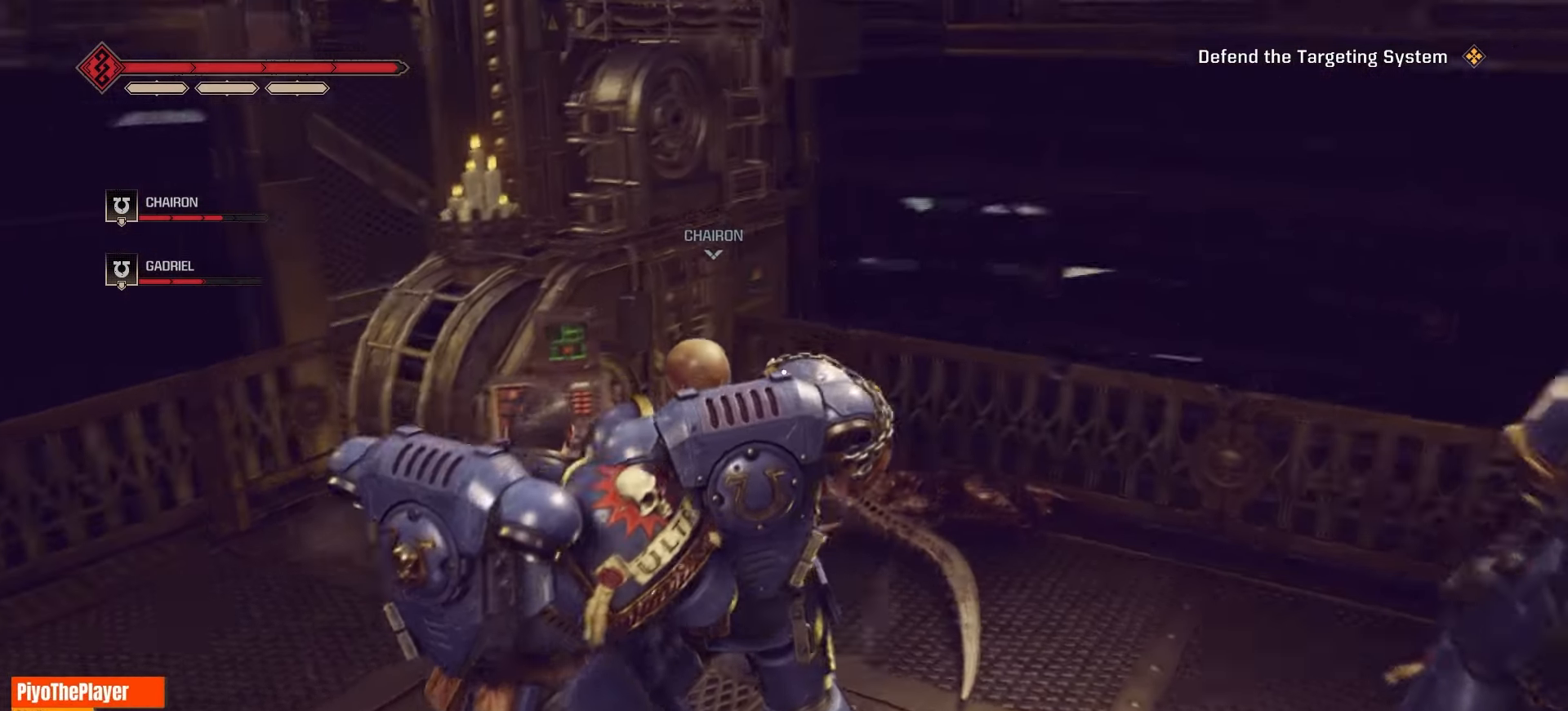
{"keys": [], "mouse": [], "events": []}
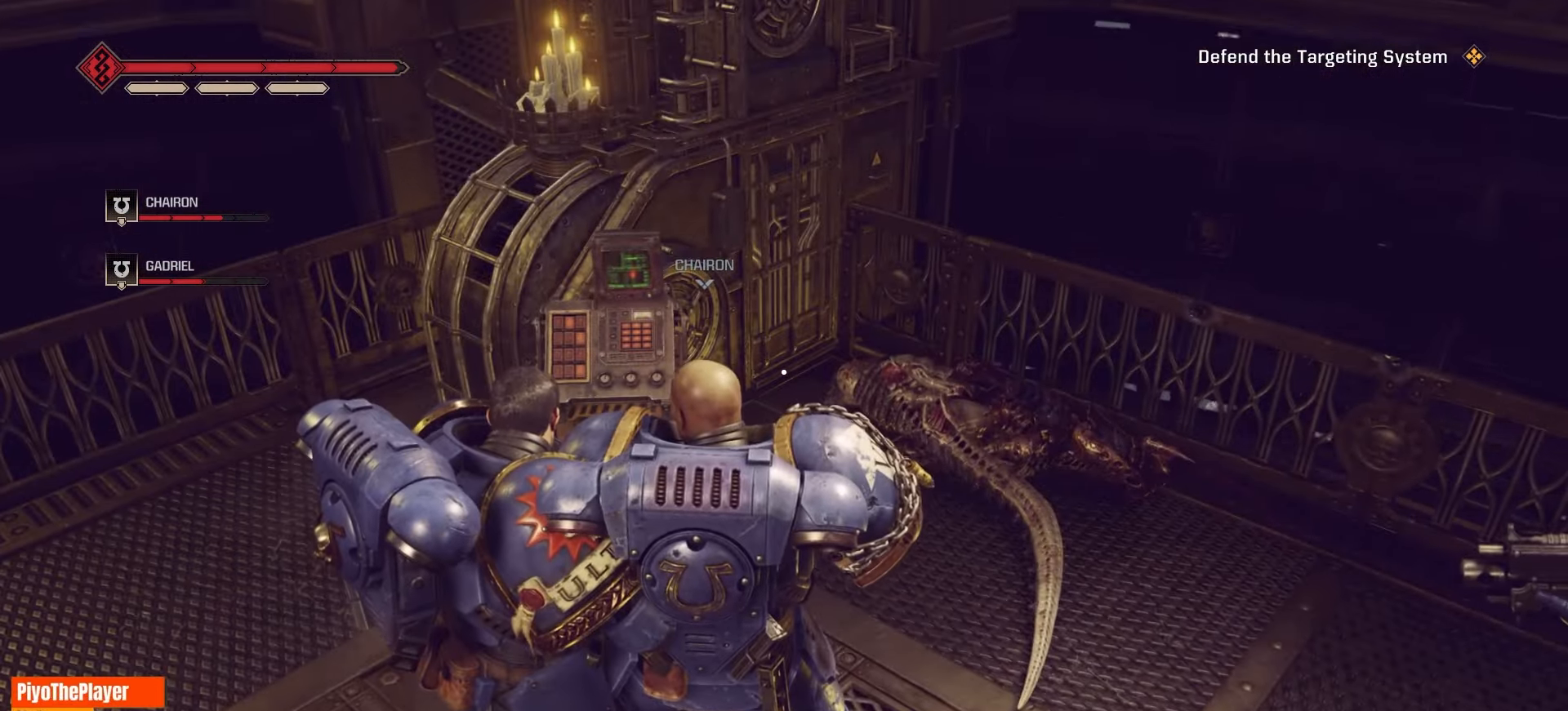
{"keys": ["s"], "mouse": [], "events": [[183, "s", "down"]]}
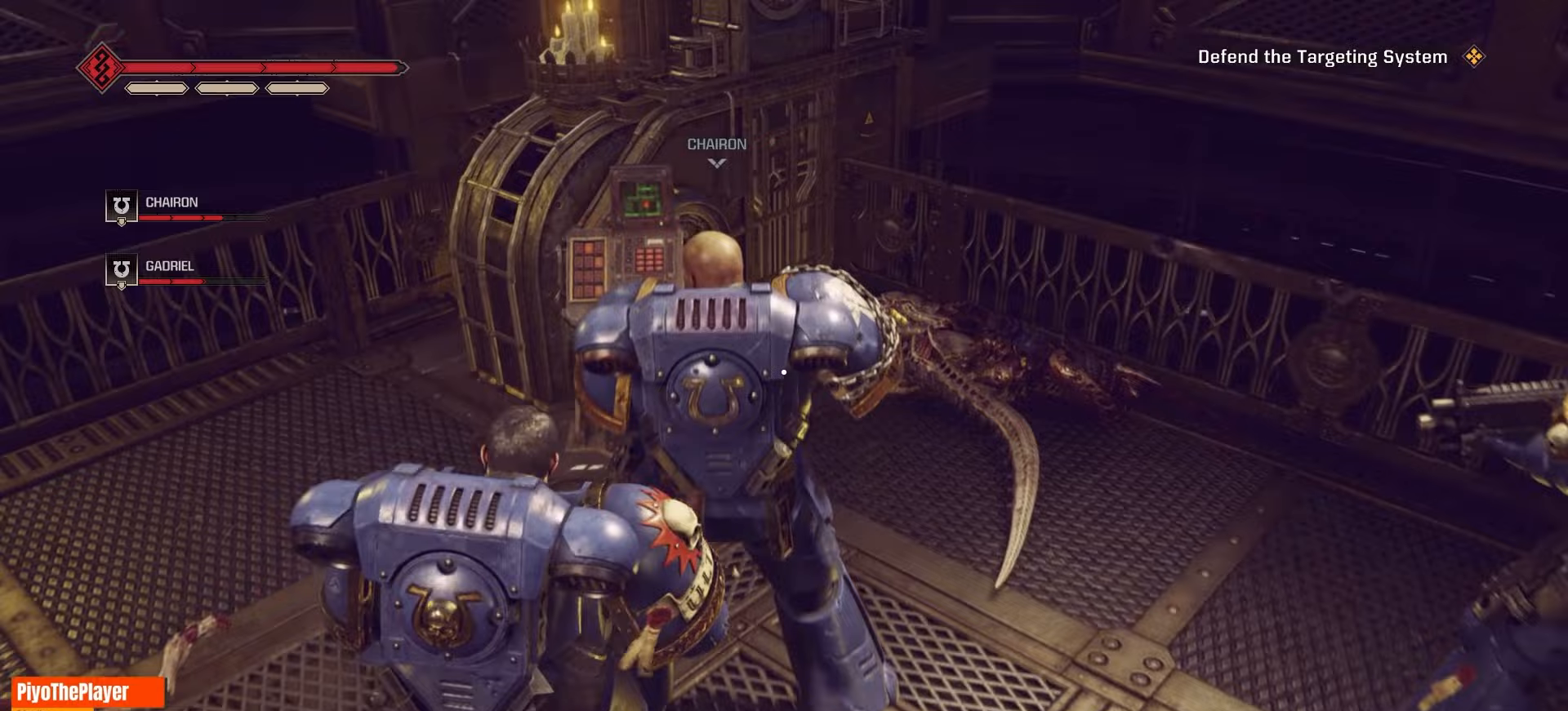
{"keys": [], "mouse": [], "events": [[467, "s", "up"]]}
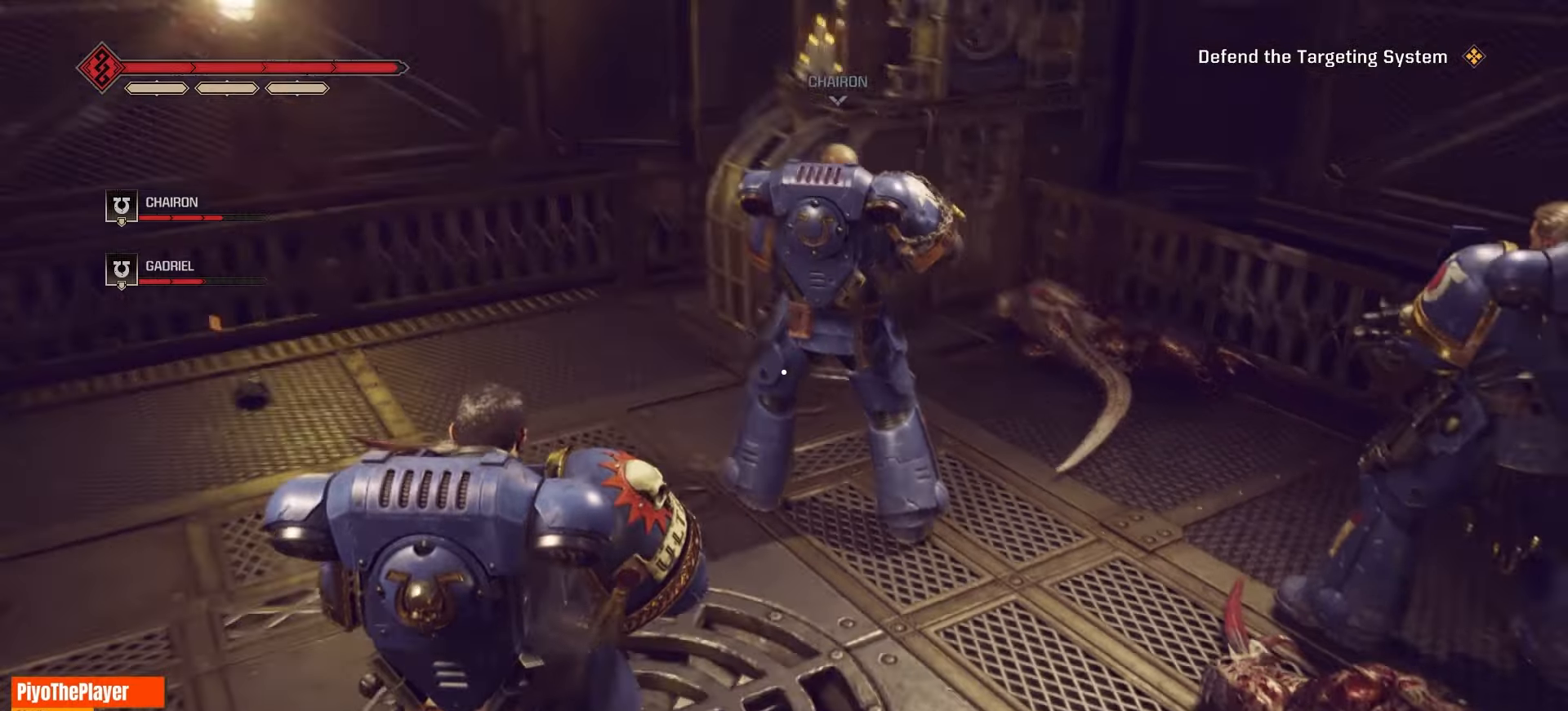
{"keys": [], "mouse": [], "events": []}
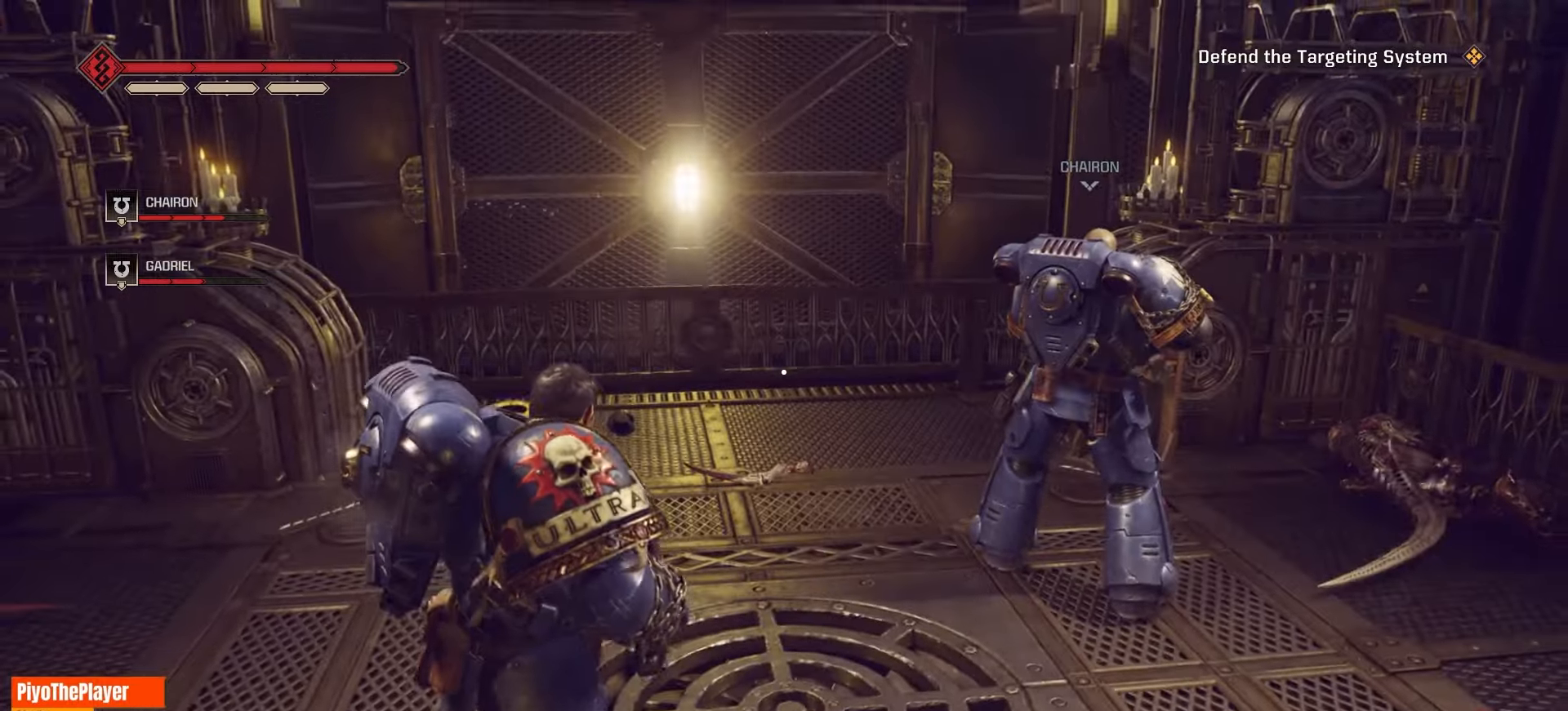
{"keys": ["w"], "mouse": [], "events": [[267, "w", "down"]]}
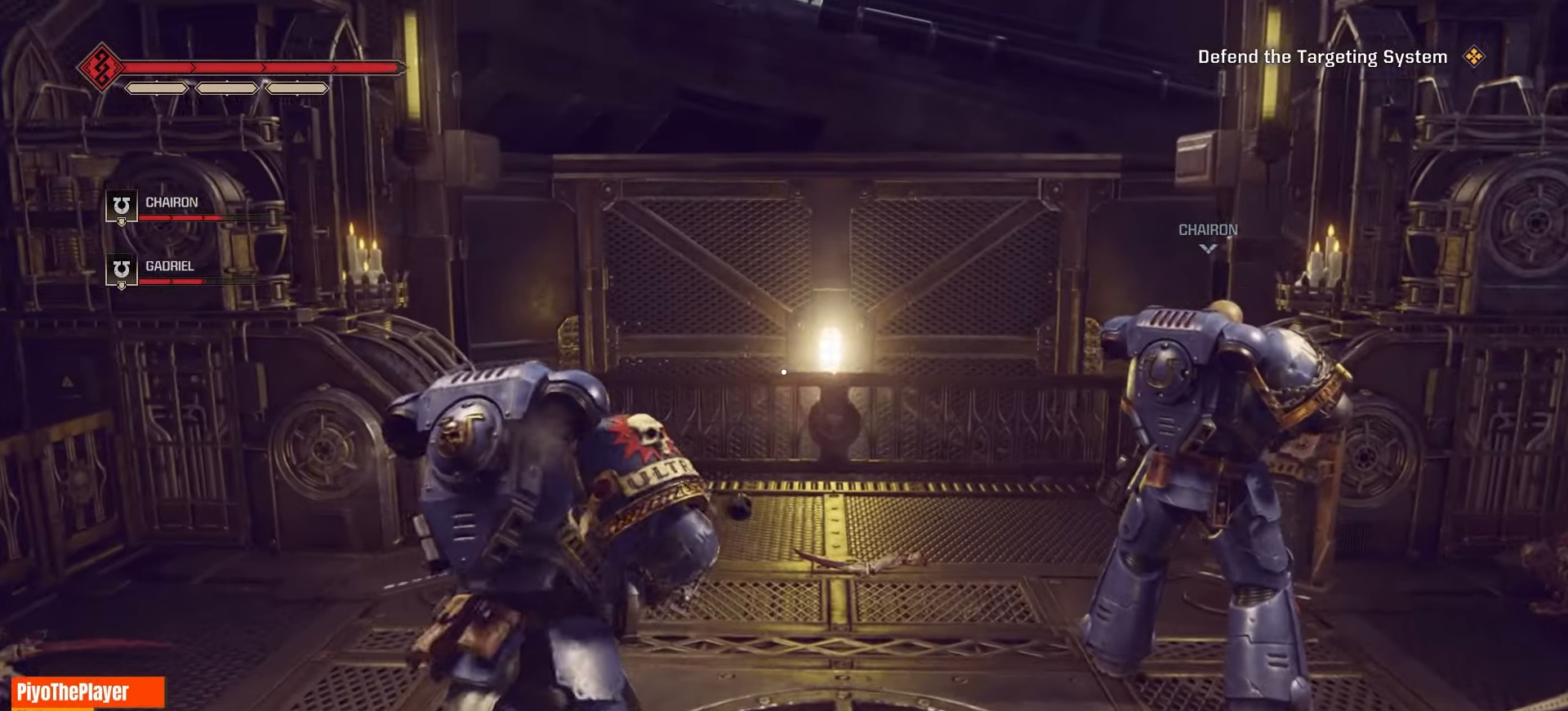
{"keys": [], "mouse": [], "events": [[17, "w", "up"]]}